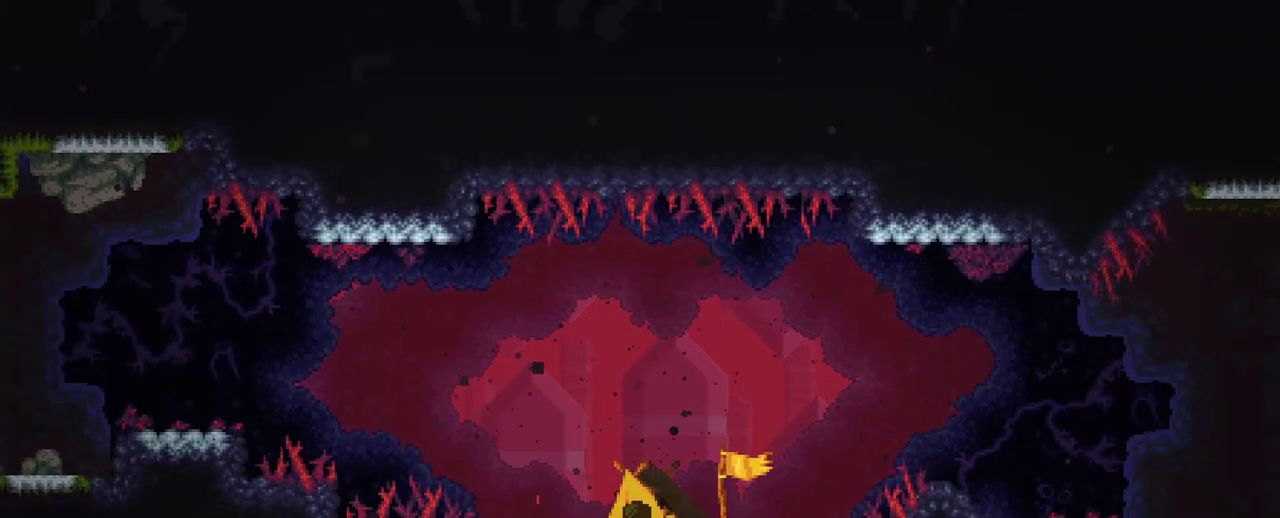
Gameplay with a controller (Xbox layout); each line is a JSON object with the inputs held at the frame after it. "events" lists button and stick changes between this image and that frame as [ms after this image, input, new state], when the widget could be followed in between. Not read: L3 R3.
{"buttons": [], "left_stick": "up-left", "right_stick": "center", "events": [[333, "left_stick", "up-left"]]}
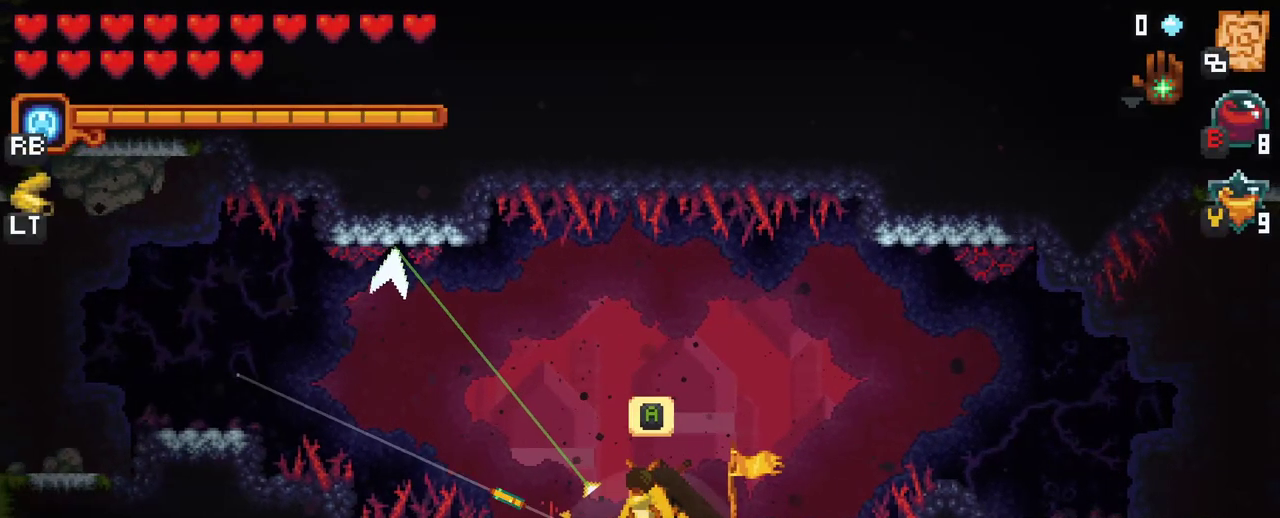
{"buttons": [], "left_stick": "up-left", "right_stick": "center", "events": [[350, "A", "down"], [467, "A", "up"]]}
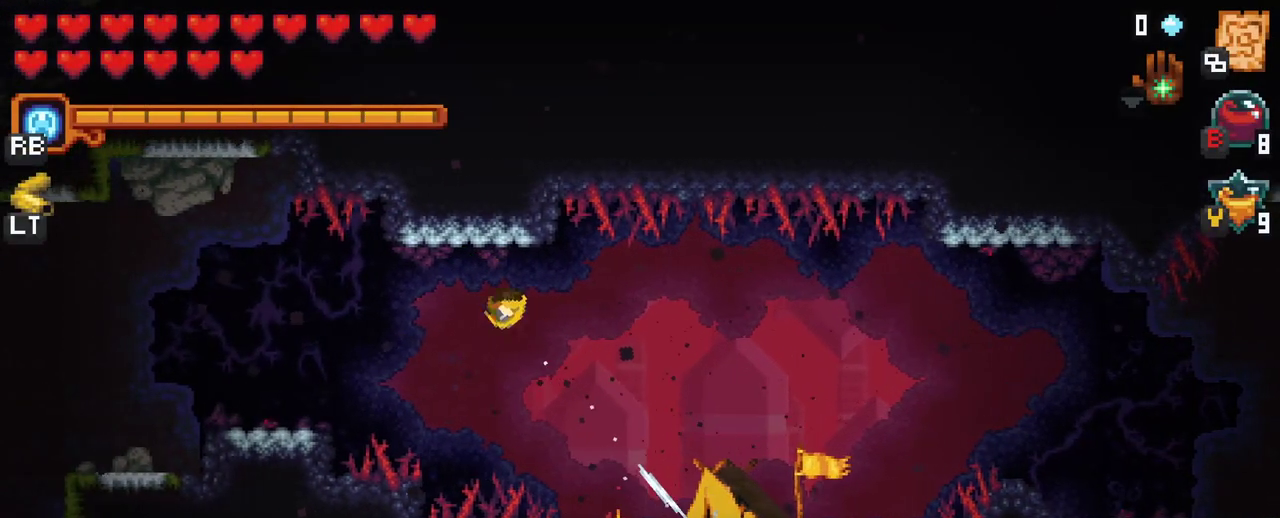
{"buttons": [], "left_stick": "up-left", "right_stick": "center", "events": [[200, "A", "down"], [333, "A", "up"]]}
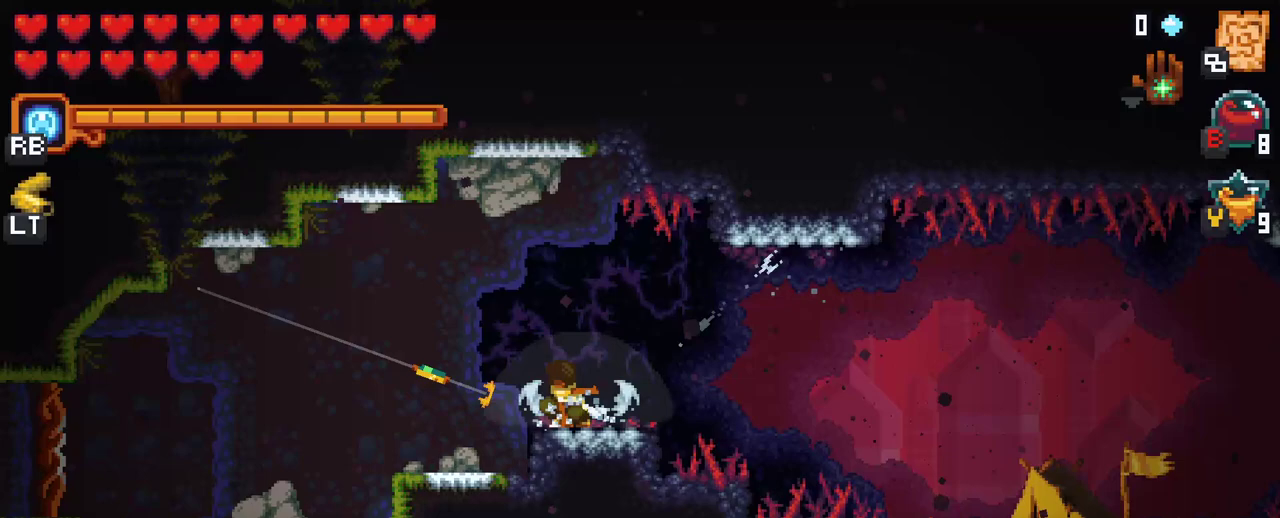
{"buttons": ["A"], "left_stick": "up-left", "right_stick": "center", "events": [[83, "A", "down"], [233, "A", "up"], [483, "A", "down"]]}
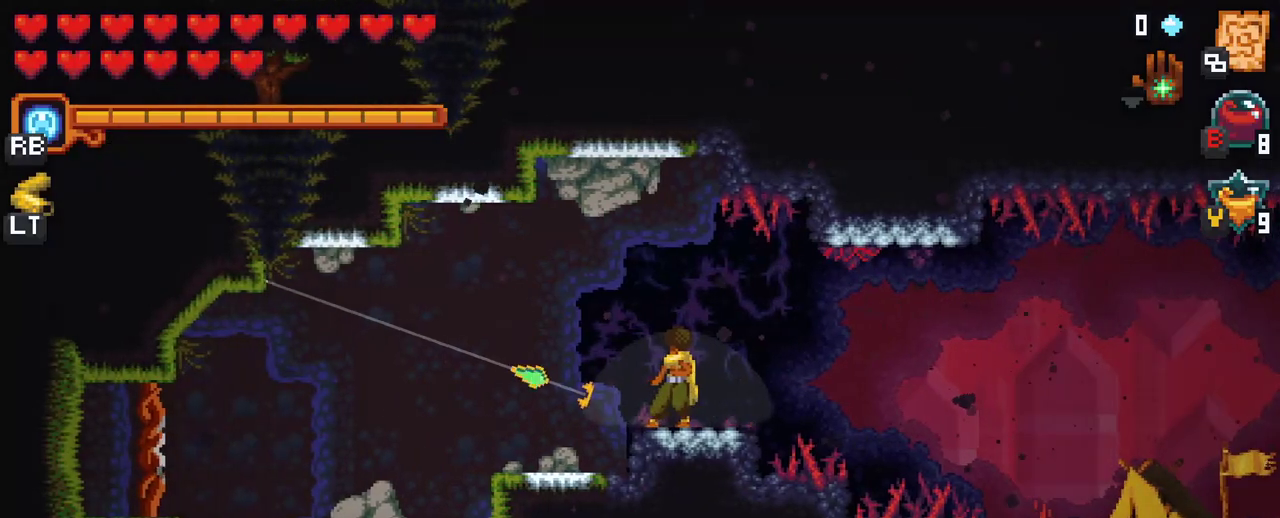
{"buttons": ["A"], "left_stick": "up-left", "right_stick": "center", "events": [[133, "A", "up"], [400, "A", "down"]]}
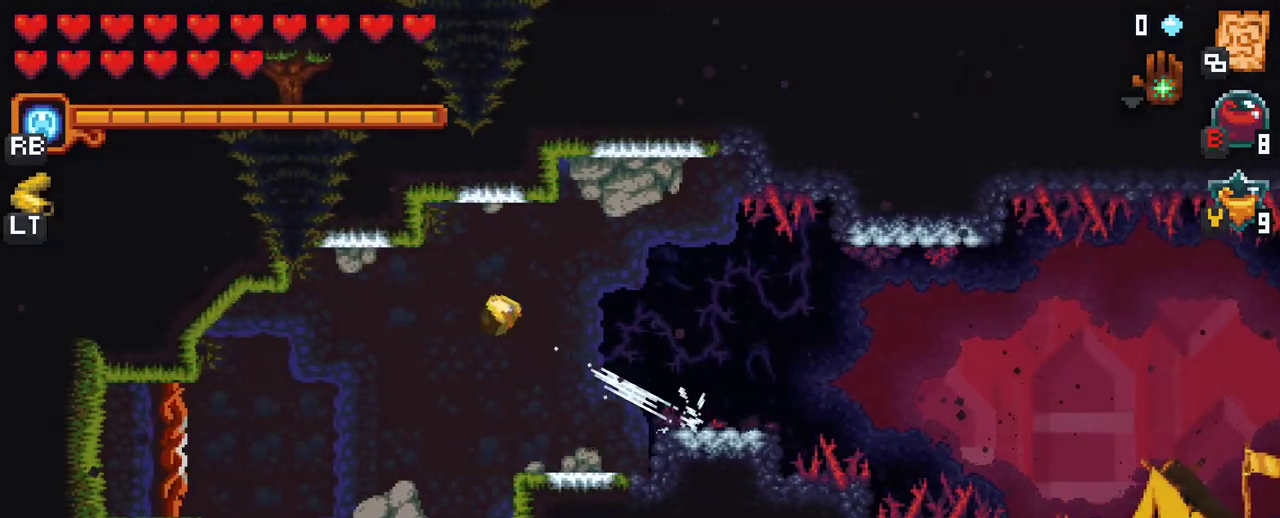
{"buttons": [], "left_stick": "up-left", "right_stick": "center", "events": [[50, "A", "up"], [300, "A", "down"], [467, "A", "up"]]}
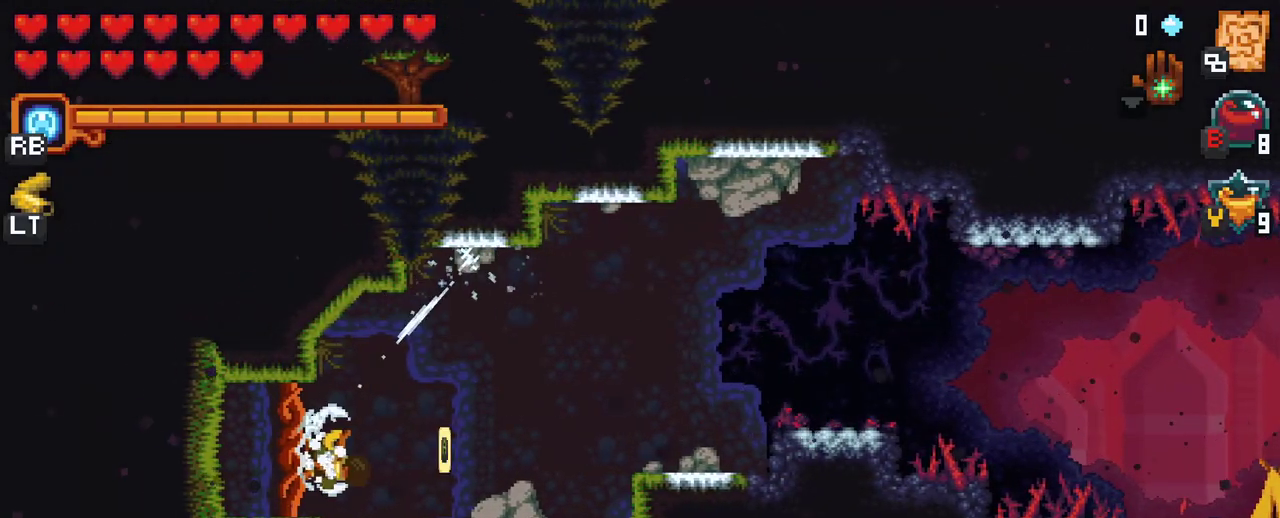
{"buttons": [], "left_stick": "center", "right_stick": "center", "events": [[250, "A", "down"], [383, "left_stick", "center"], [433, "A", "up"]]}
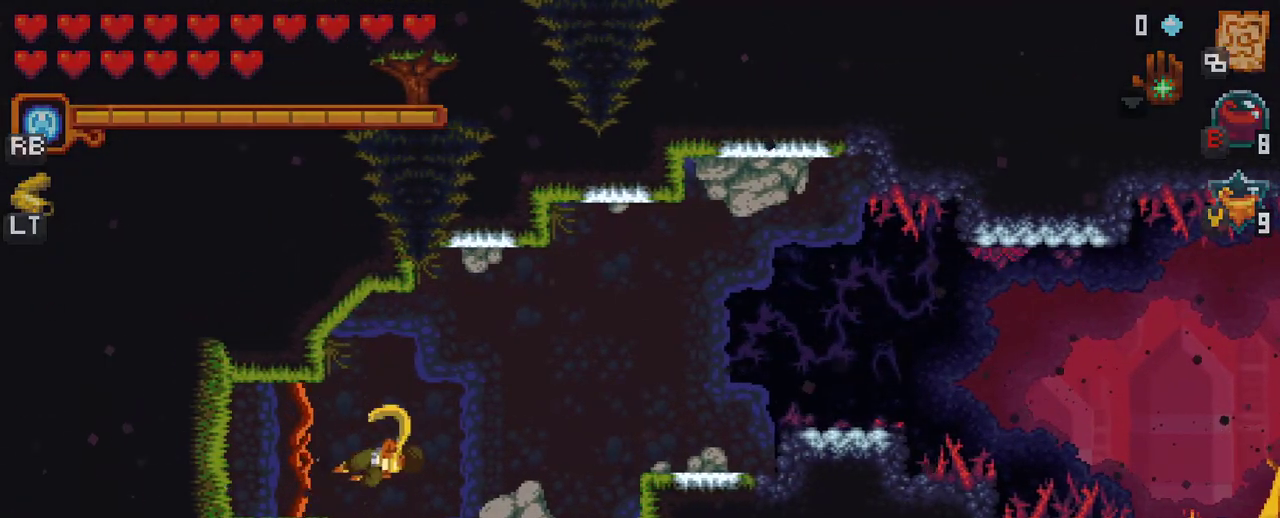
{"buttons": [], "left_stick": "center", "right_stick": "center", "events": []}
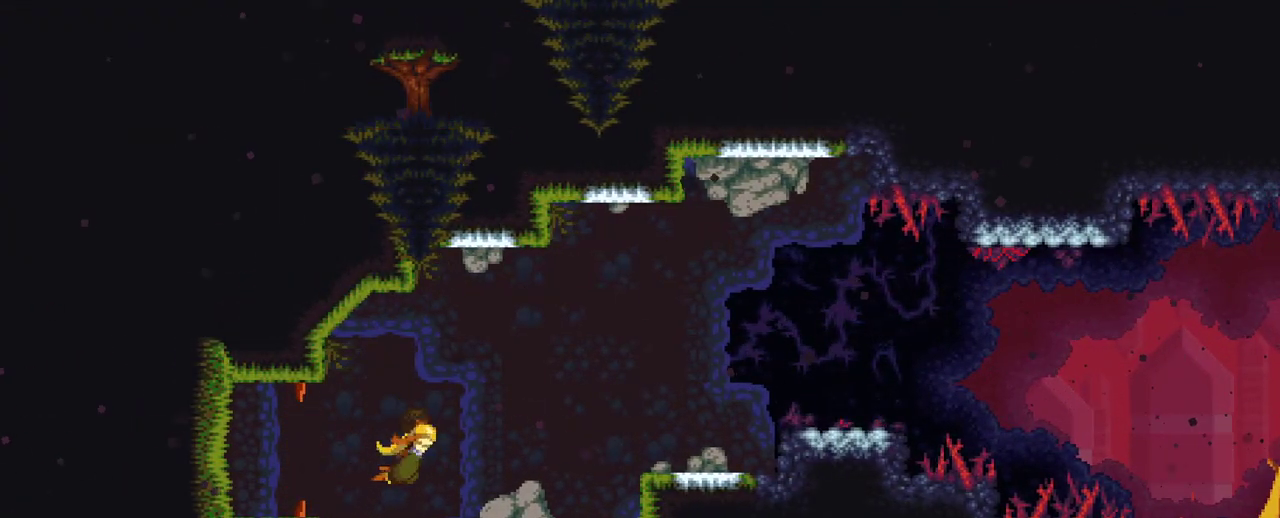
{"buttons": [], "left_stick": "center", "right_stick": "center", "events": []}
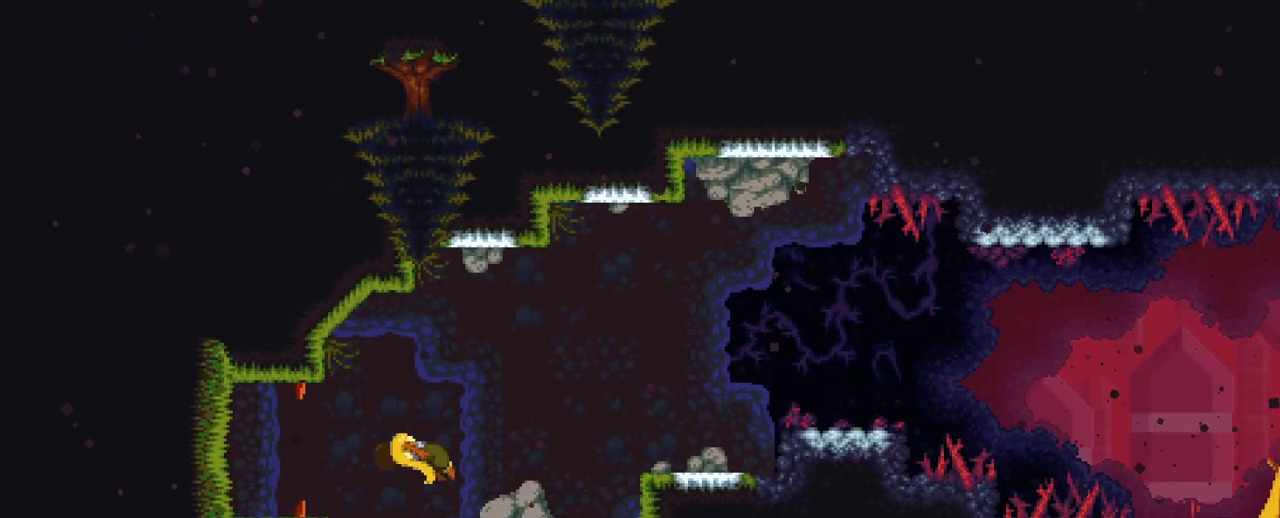
{"buttons": [], "left_stick": "center", "right_stick": "center", "events": []}
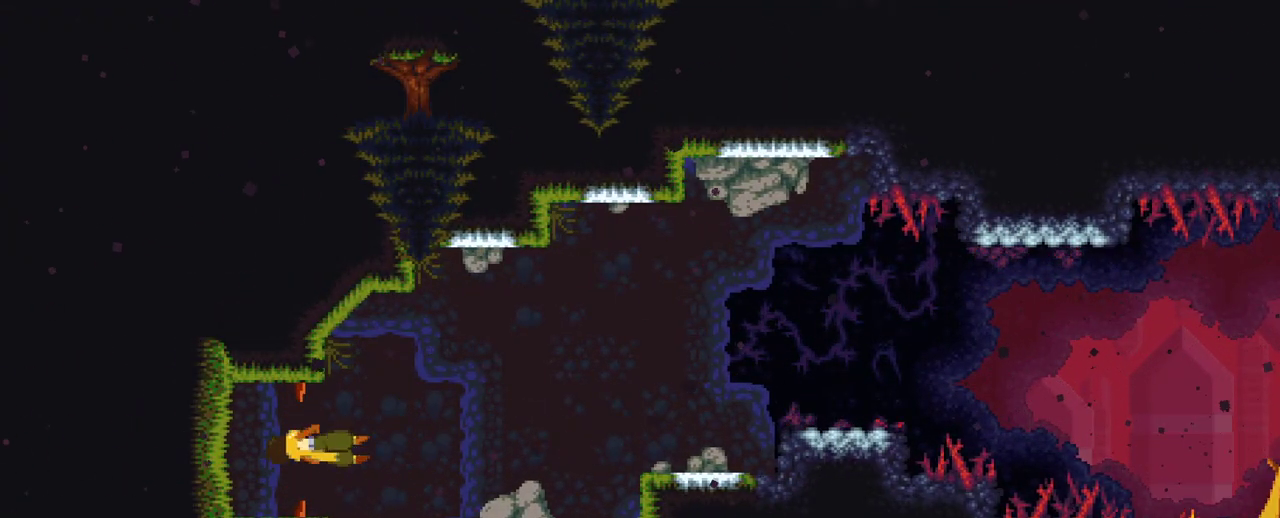
{"buttons": [], "left_stick": "center", "right_stick": "center", "events": []}
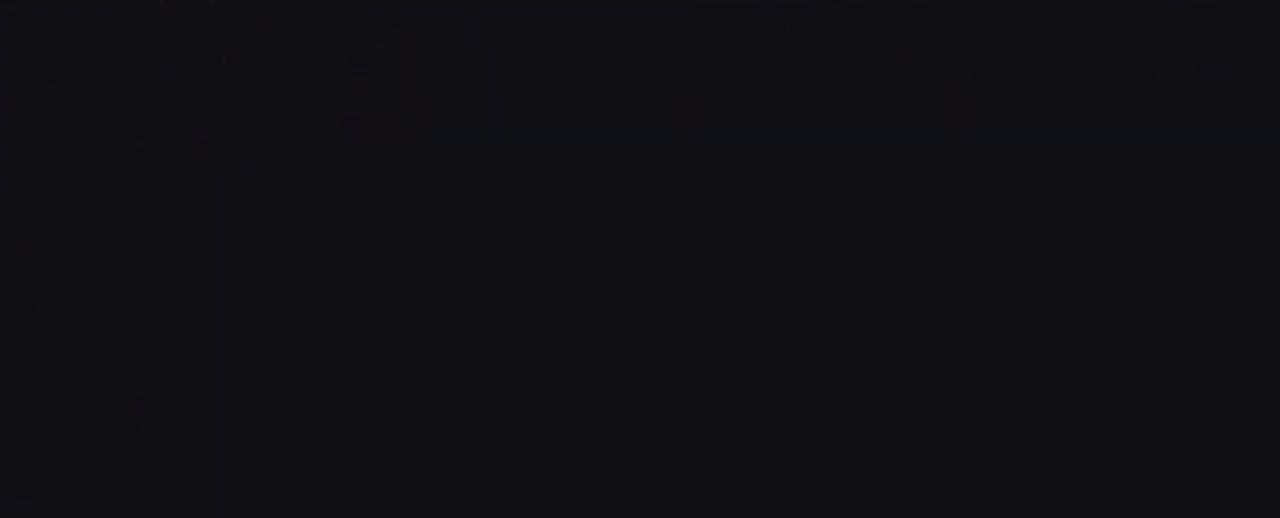
{"buttons": [], "left_stick": "center", "right_stick": "center", "events": []}
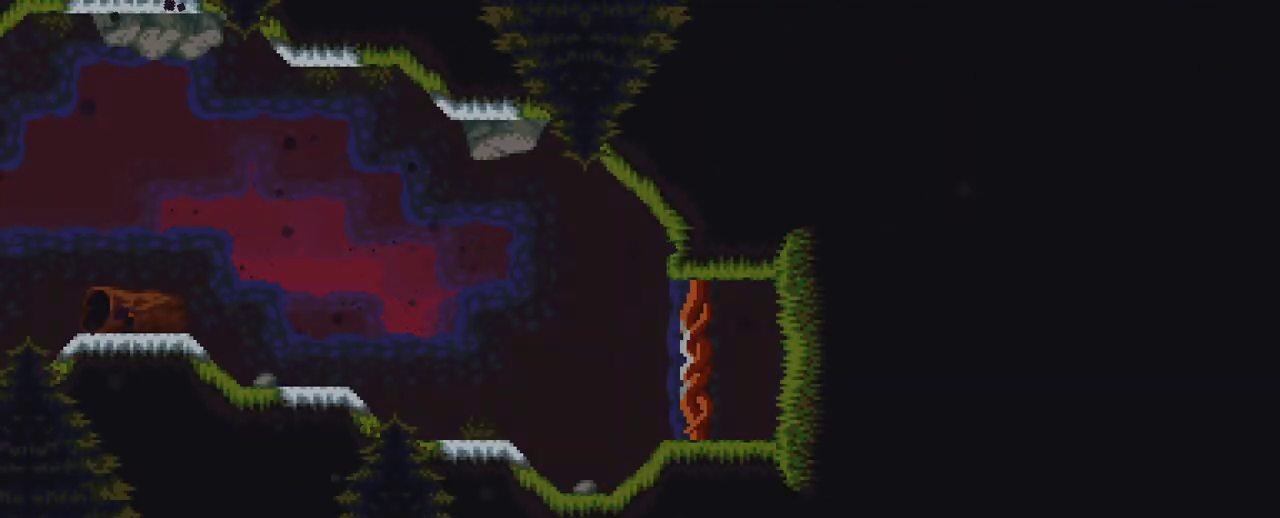
{"buttons": [], "left_stick": "center", "right_stick": "center", "events": []}
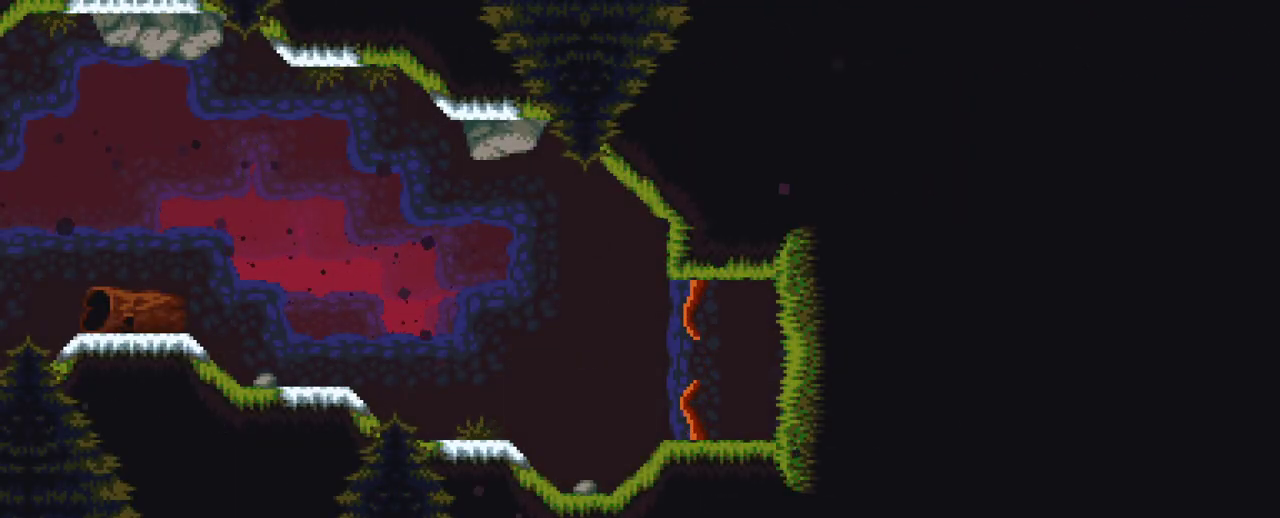
{"buttons": [], "left_stick": "left", "right_stick": "center", "events": [[167, "left_stick", "left"]]}
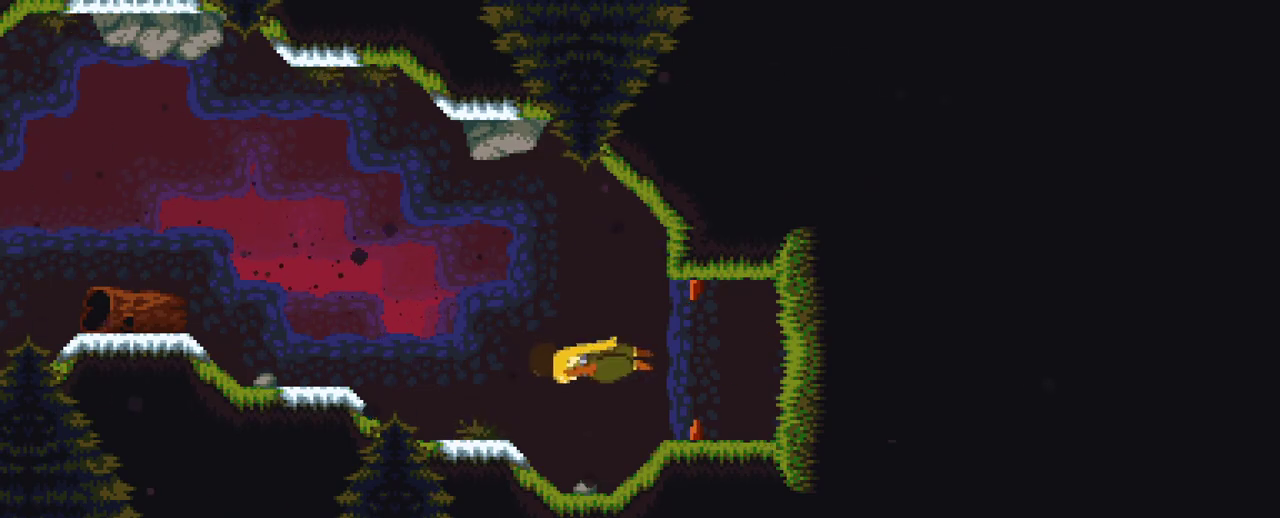
{"buttons": [], "left_stick": "center", "right_stick": "center", "events": [[367, "left_stick", "center"]]}
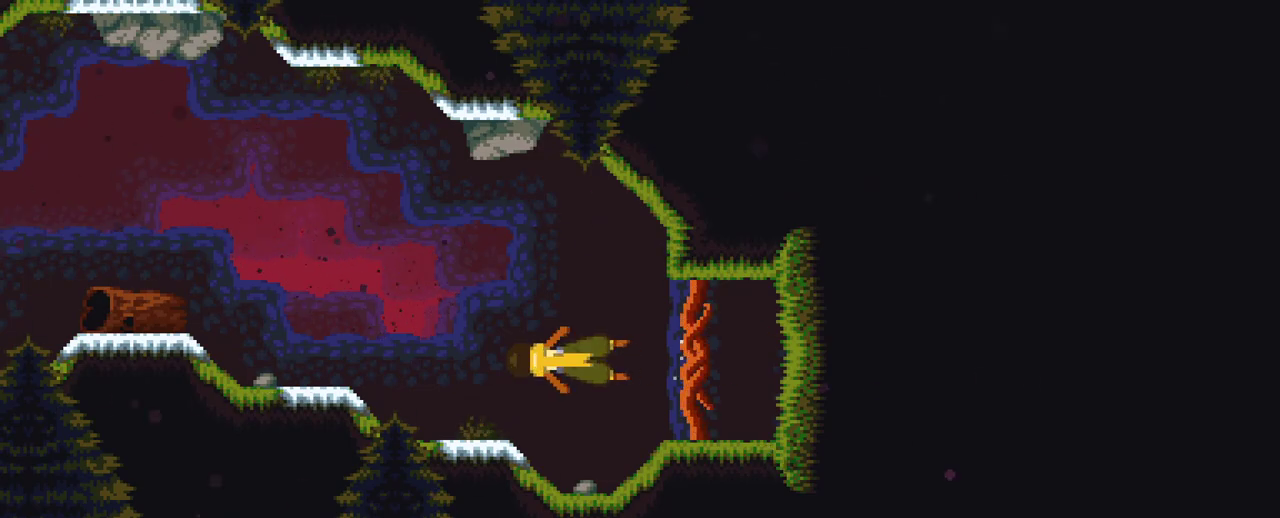
{"buttons": [], "left_stick": "left", "right_stick": "center", "events": [[250, "left_stick", "left"]]}
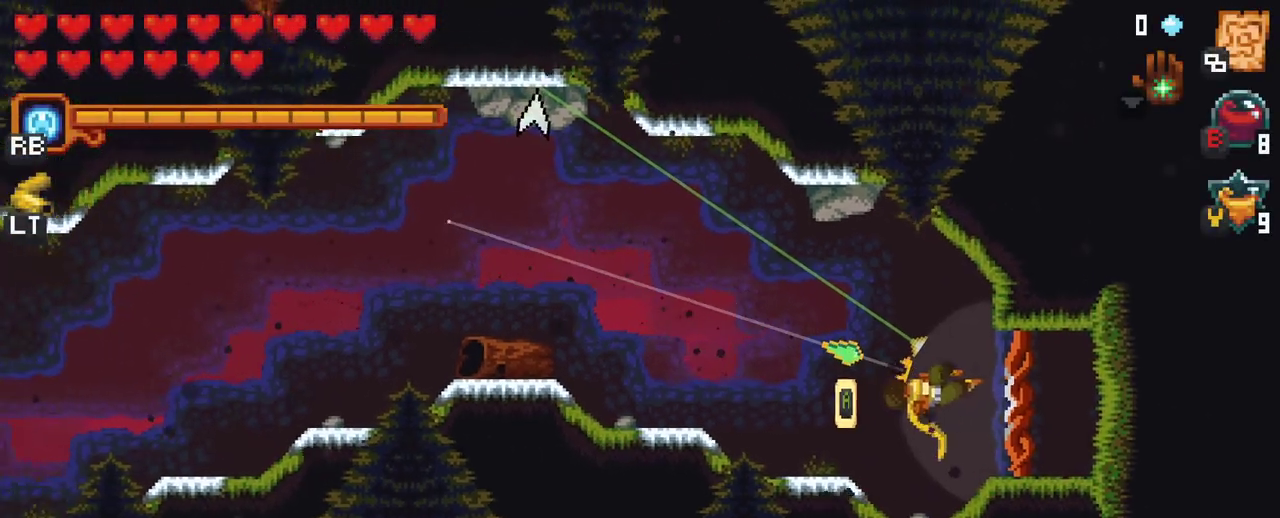
{"buttons": [], "left_stick": "up-left", "right_stick": "center", "events": [[50, "left_stick", "up-left"], [333, "A", "down"], [483, "A", "up"]]}
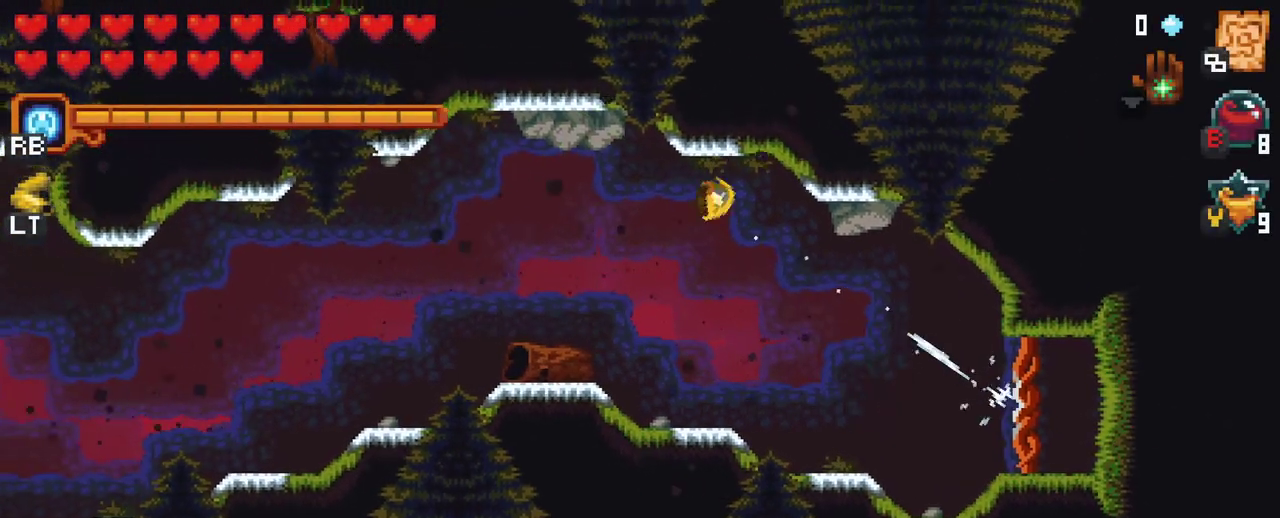
{"buttons": [], "left_stick": "left", "right_stick": "center", "events": [[300, "A", "down"], [300, "left_stick", "left"], [433, "A", "up"]]}
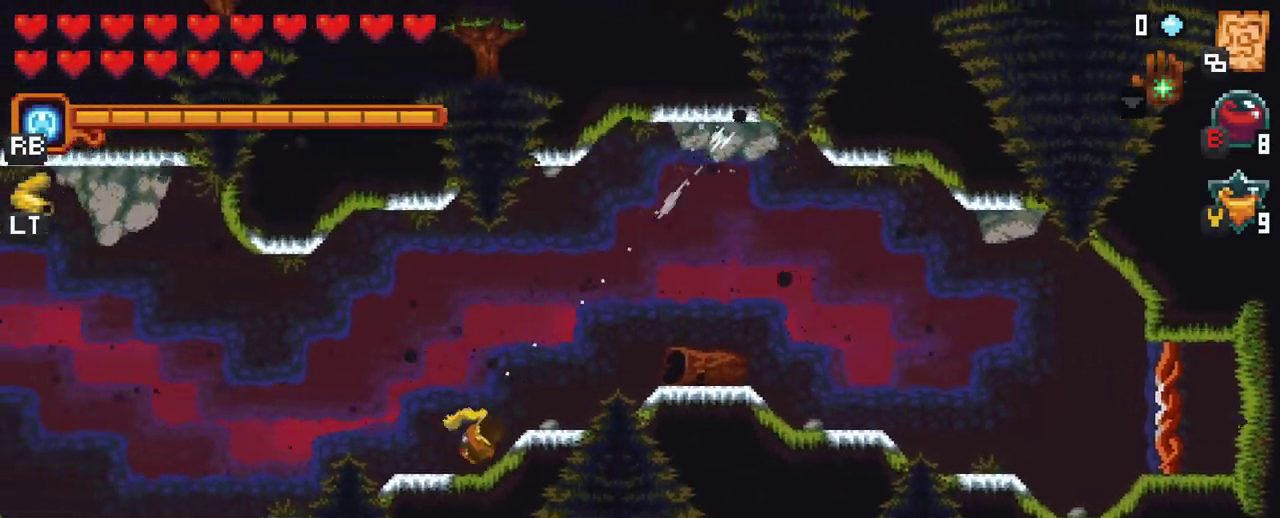
{"buttons": [], "left_stick": "up-left", "right_stick": "center", "events": [[300, "left_stick", "up-left"]]}
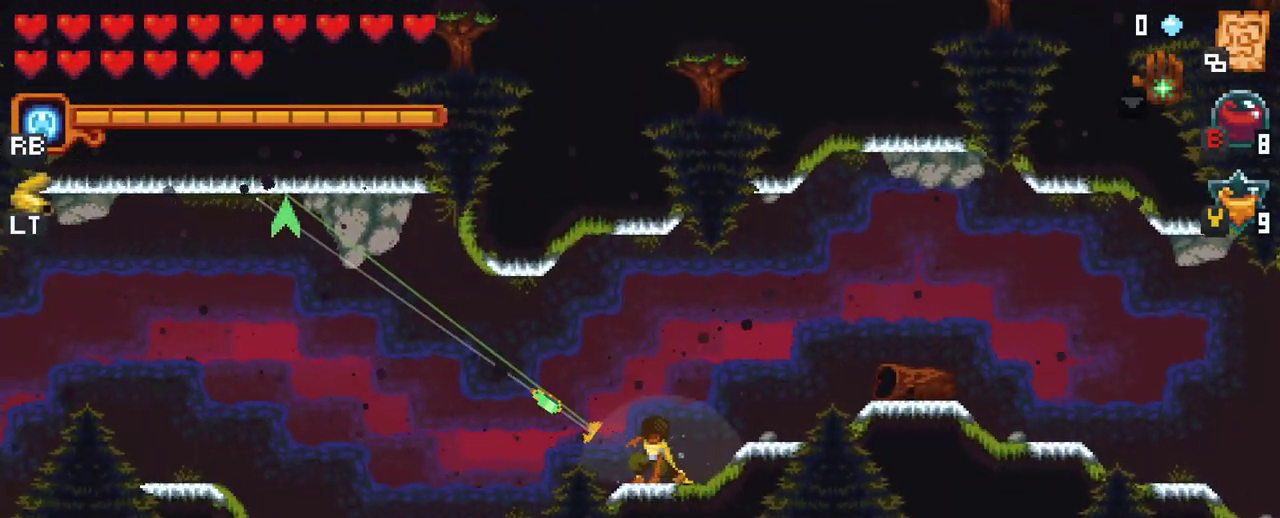
{"buttons": [], "left_stick": "left", "right_stick": "center", "events": [[117, "A", "down"], [267, "A", "up"], [383, "left_stick", "left"]]}
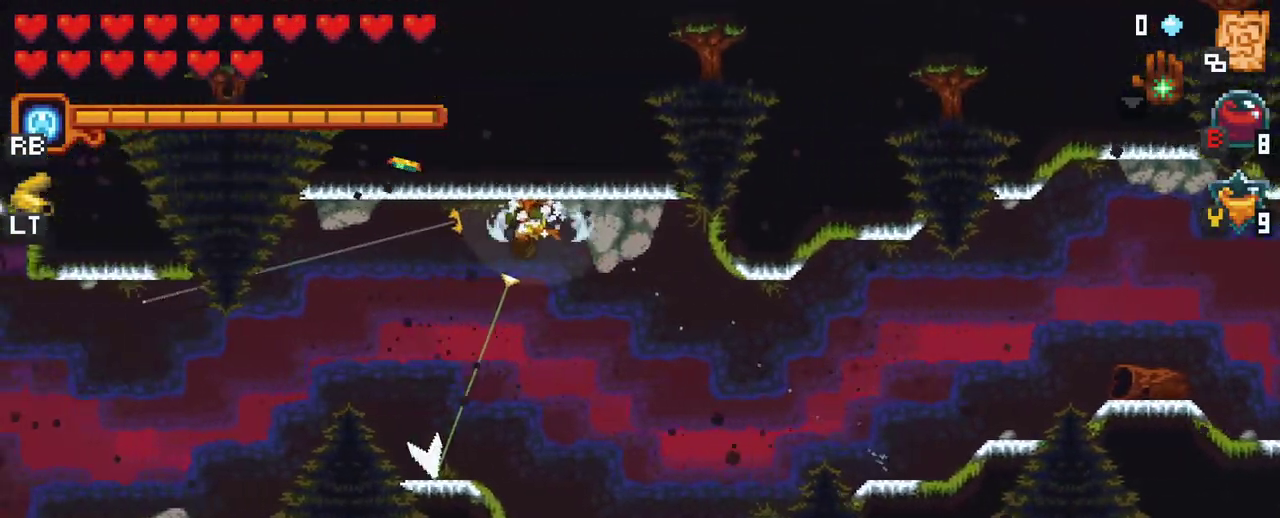
{"buttons": ["A"], "left_stick": "left", "right_stick": "center", "events": [[17, "A", "down"], [133, "A", "up"], [400, "A", "down"]]}
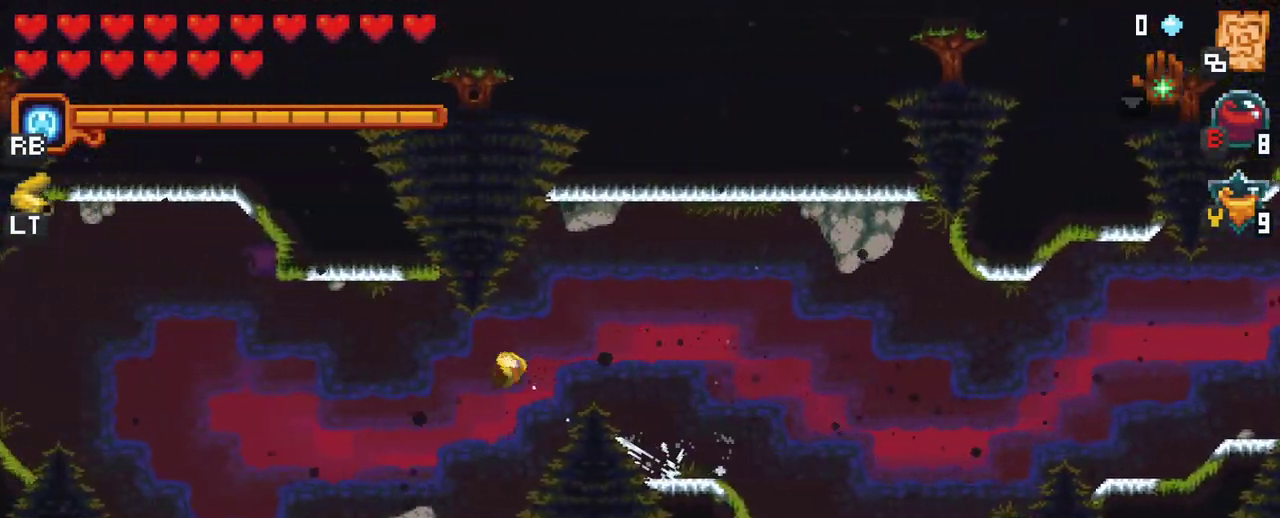
{"buttons": [], "left_stick": "left", "right_stick": "center", "events": [[67, "A", "up"], [250, "A", "down"], [417, "A", "up"]]}
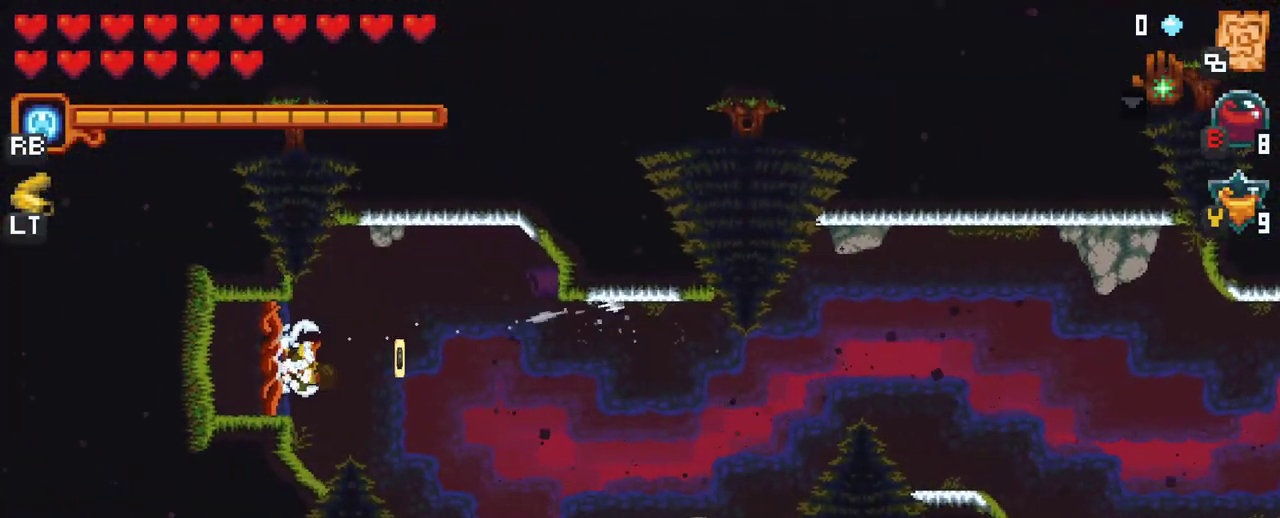
{"buttons": [], "left_stick": "center", "right_stick": "center", "events": [[83, "A", "down"], [250, "A", "up"], [333, "left_stick", "center"]]}
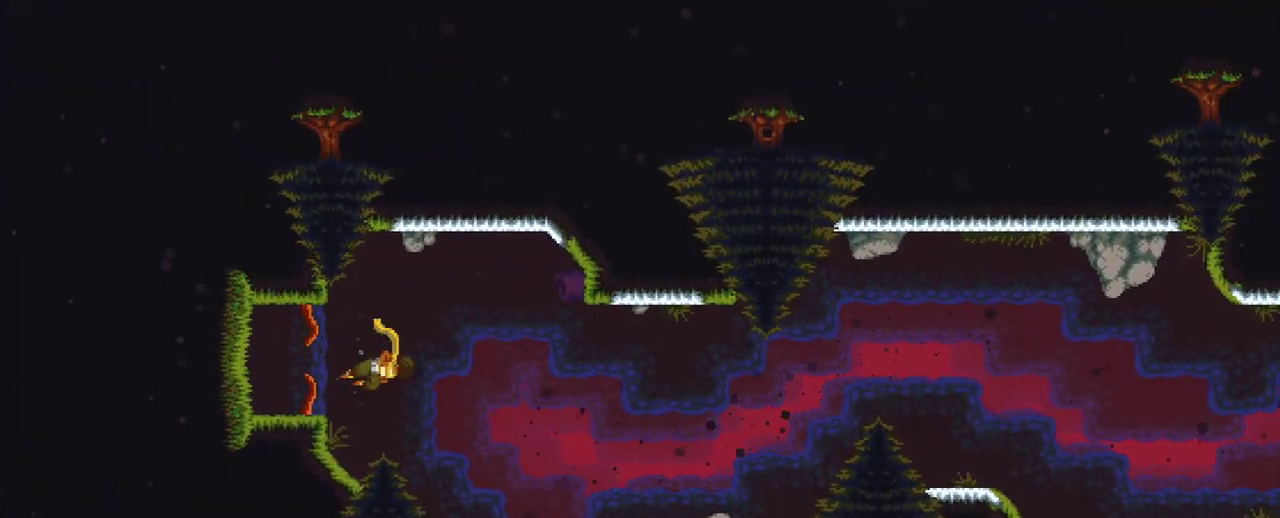
{"buttons": [], "left_stick": "center", "right_stick": "center", "events": []}
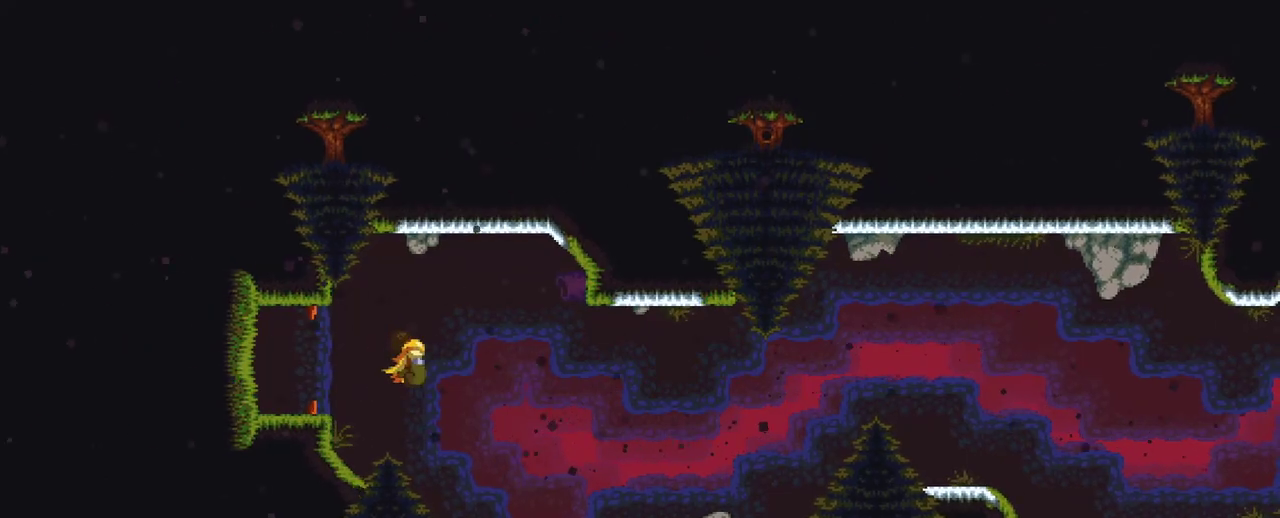
{"buttons": [], "left_stick": "center", "right_stick": "center", "events": []}
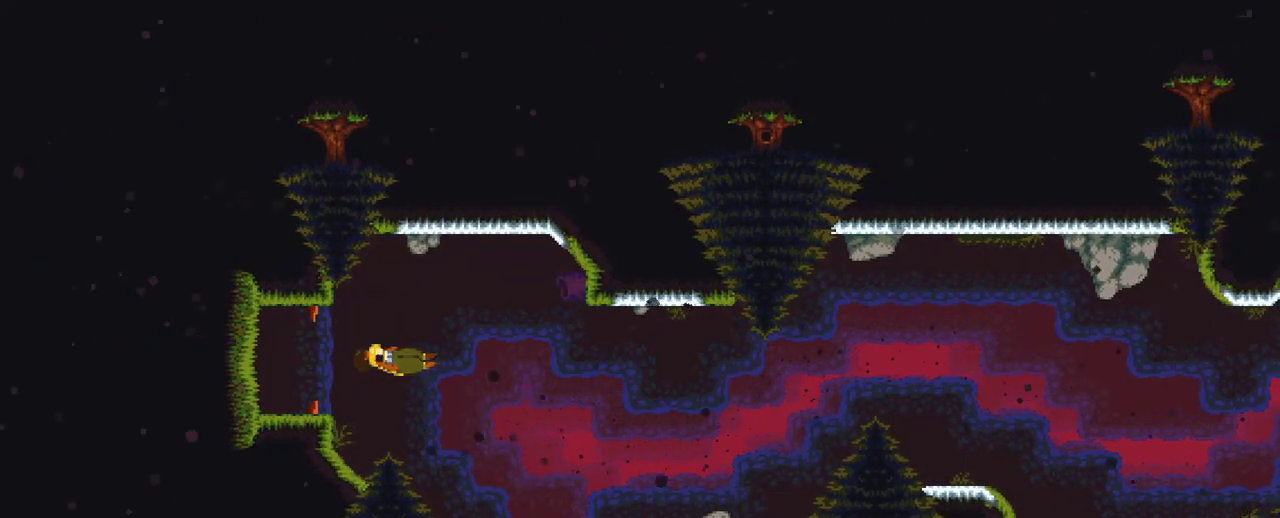
{"buttons": [], "left_stick": "center", "right_stick": "center", "events": []}
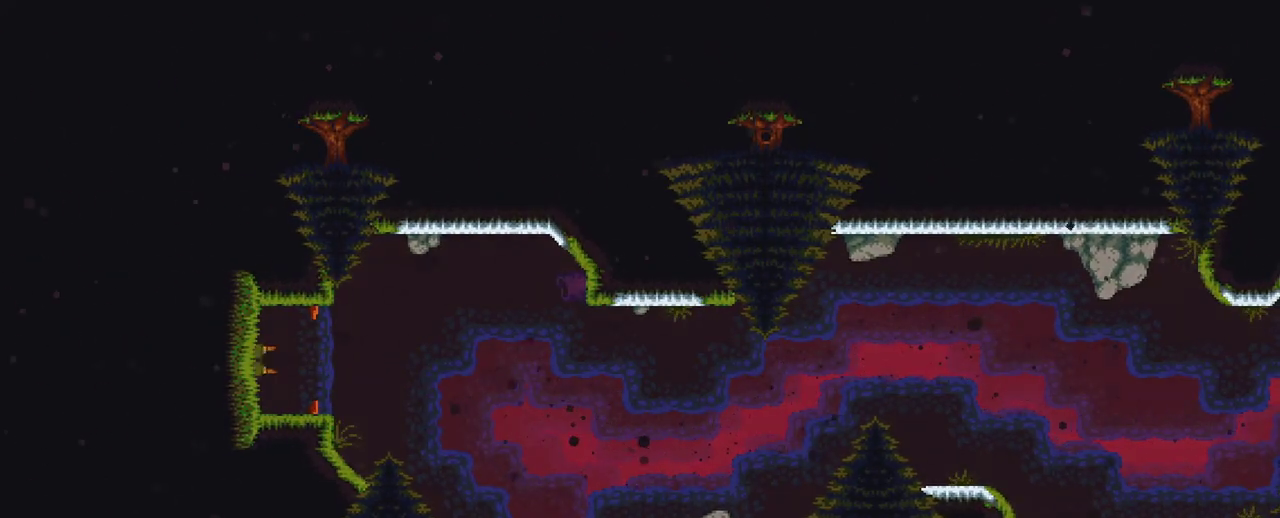
{"buttons": [], "left_stick": "center", "right_stick": "center", "events": []}
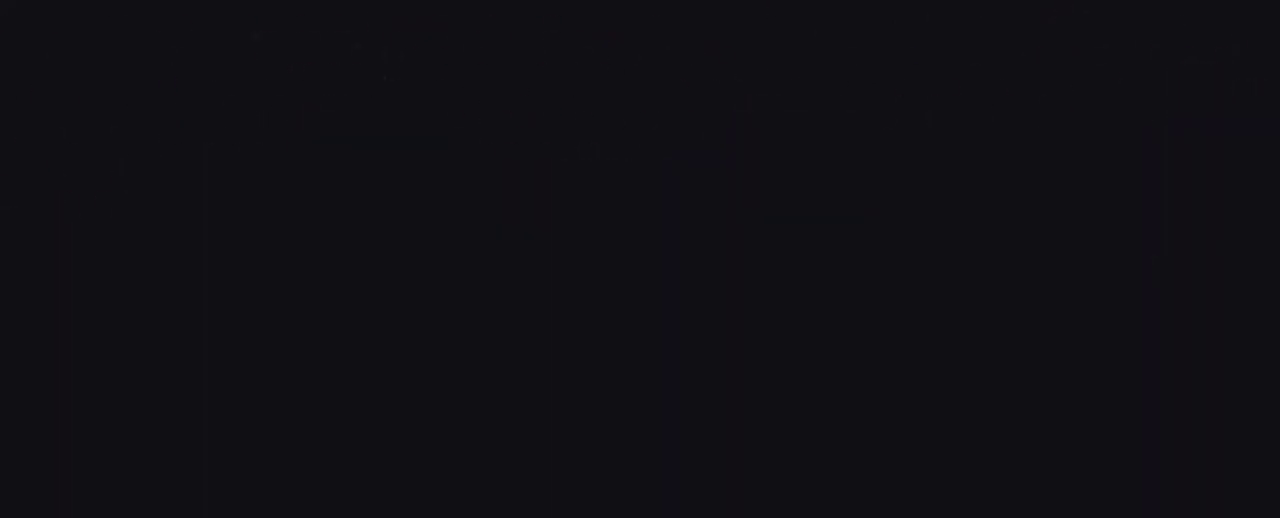
{"buttons": [], "left_stick": "center", "right_stick": "center", "events": []}
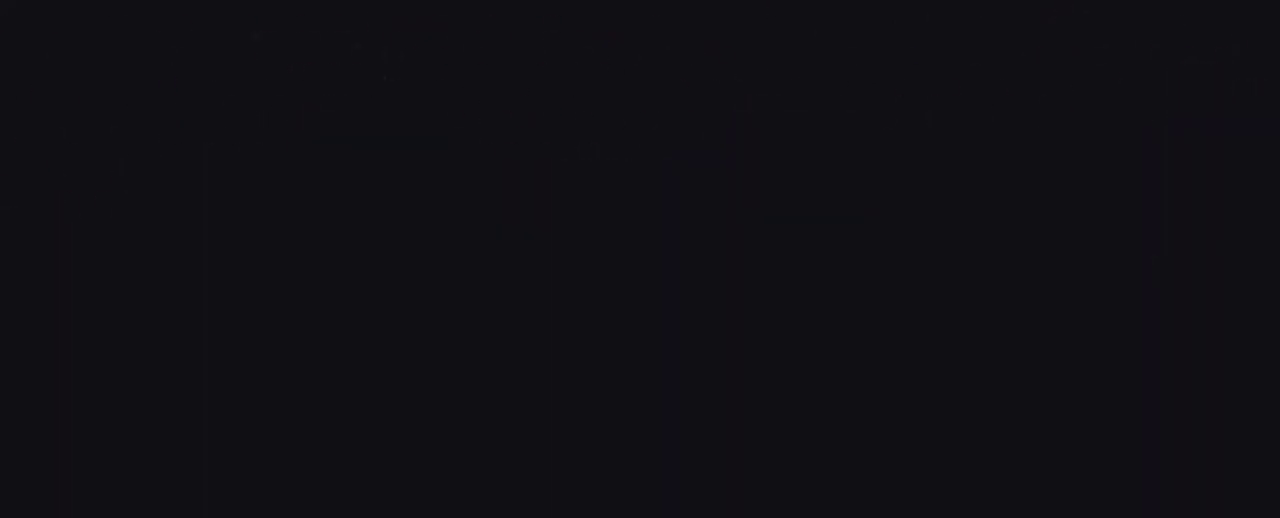
{"buttons": [], "left_stick": "center", "right_stick": "center", "events": []}
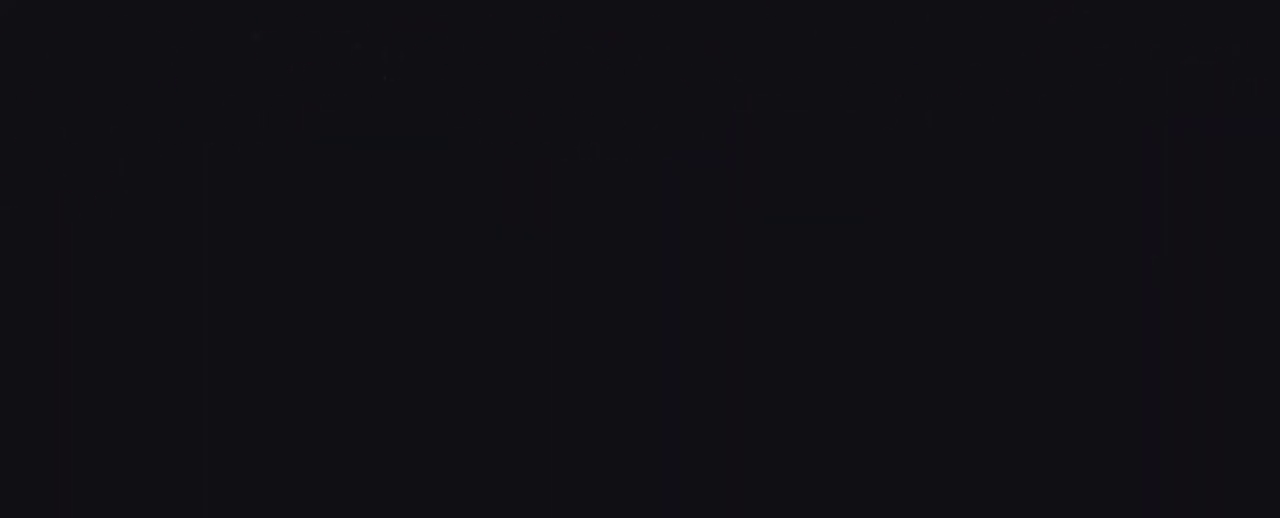
{"buttons": [], "left_stick": "center", "right_stick": "center", "events": []}